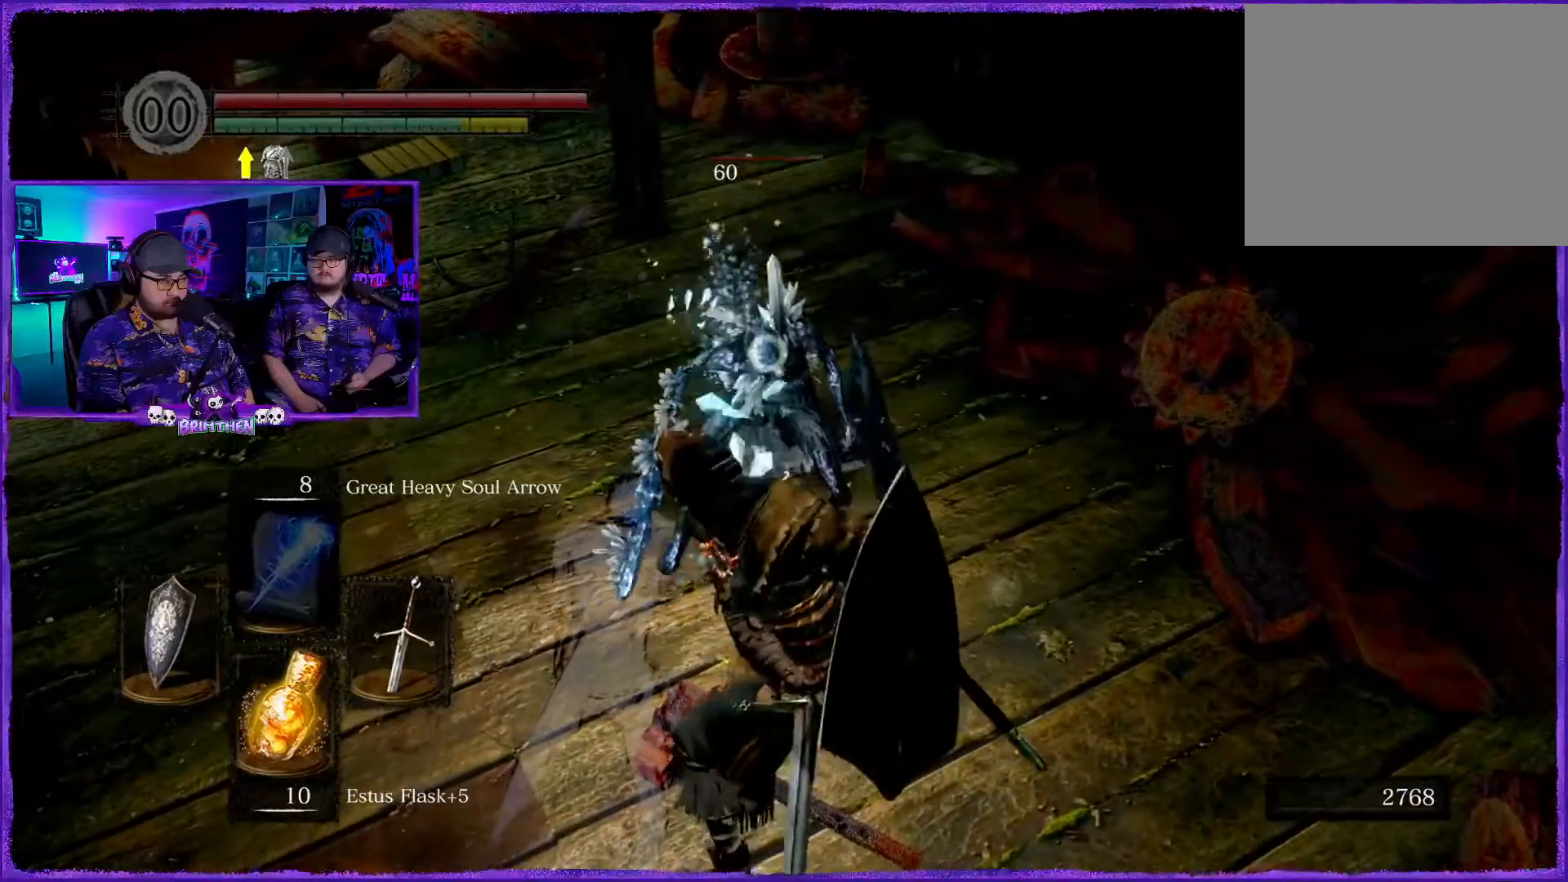
Gameplay with a controller (PlayStation layout); each line is a JSON object with the inputs held at the frame after it. "events" lists button and stick changes between this image and that frame as [ms after this image, input, new state], when the widget could be followed in between.
{"buttons": [], "left_stick": "up", "right_stick": "center", "events": [[67, "left_stick", "up"], [100, "R1", "down"], [234, "R1", "up"], [317, "R1", "down"], [467, "R1", "up"]]}
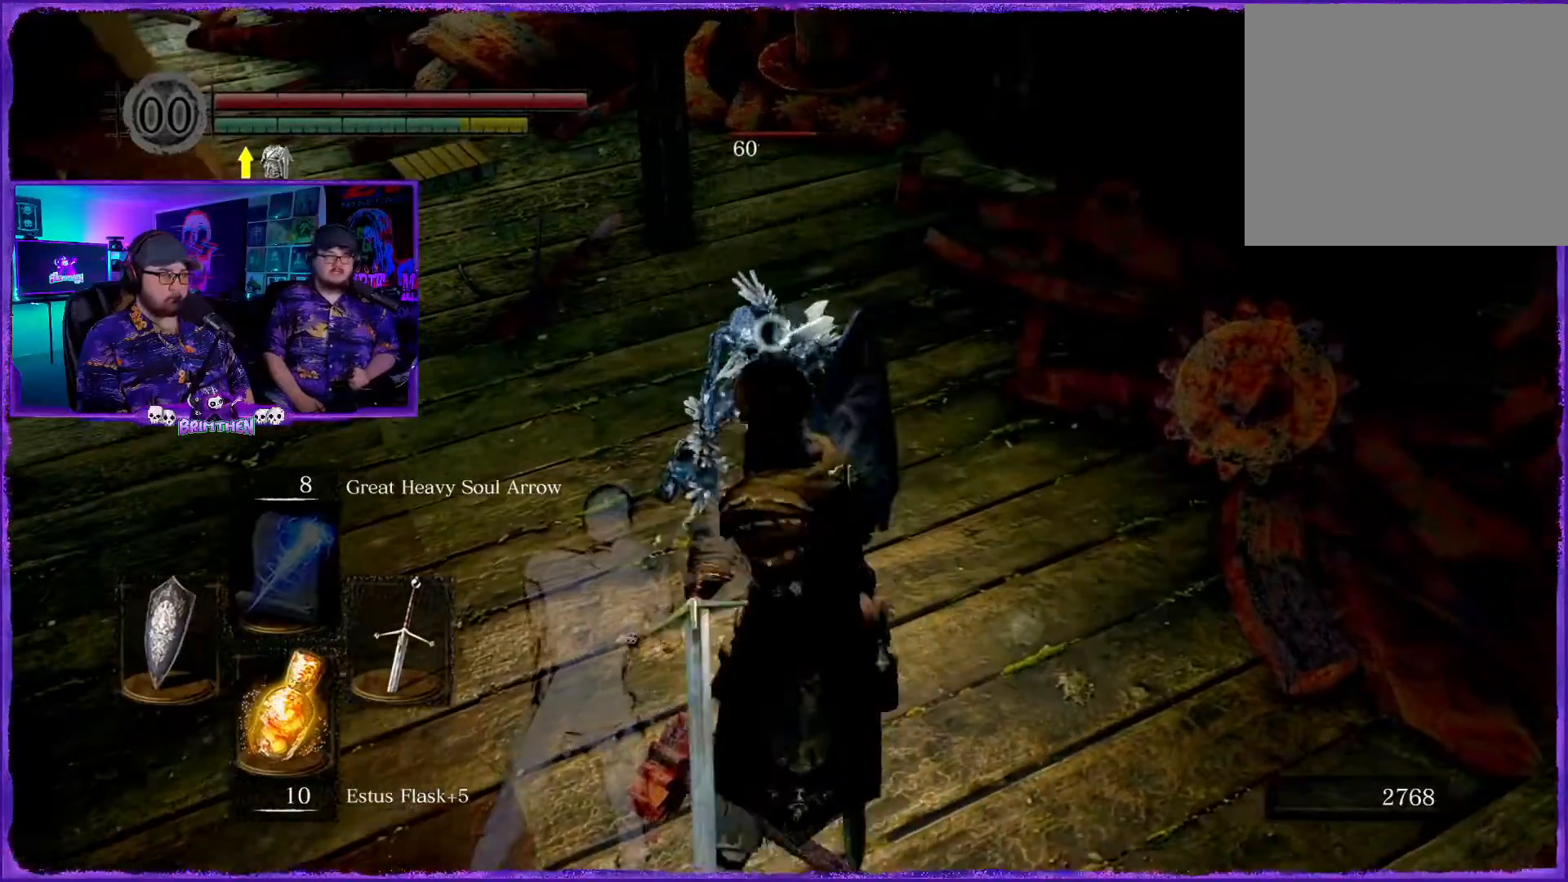
{"buttons": [], "left_stick": "up", "right_stick": "center", "events": [[67, "R1", "down"], [183, "R1", "up"], [300, "R1", "down"], [417, "R1", "up"]]}
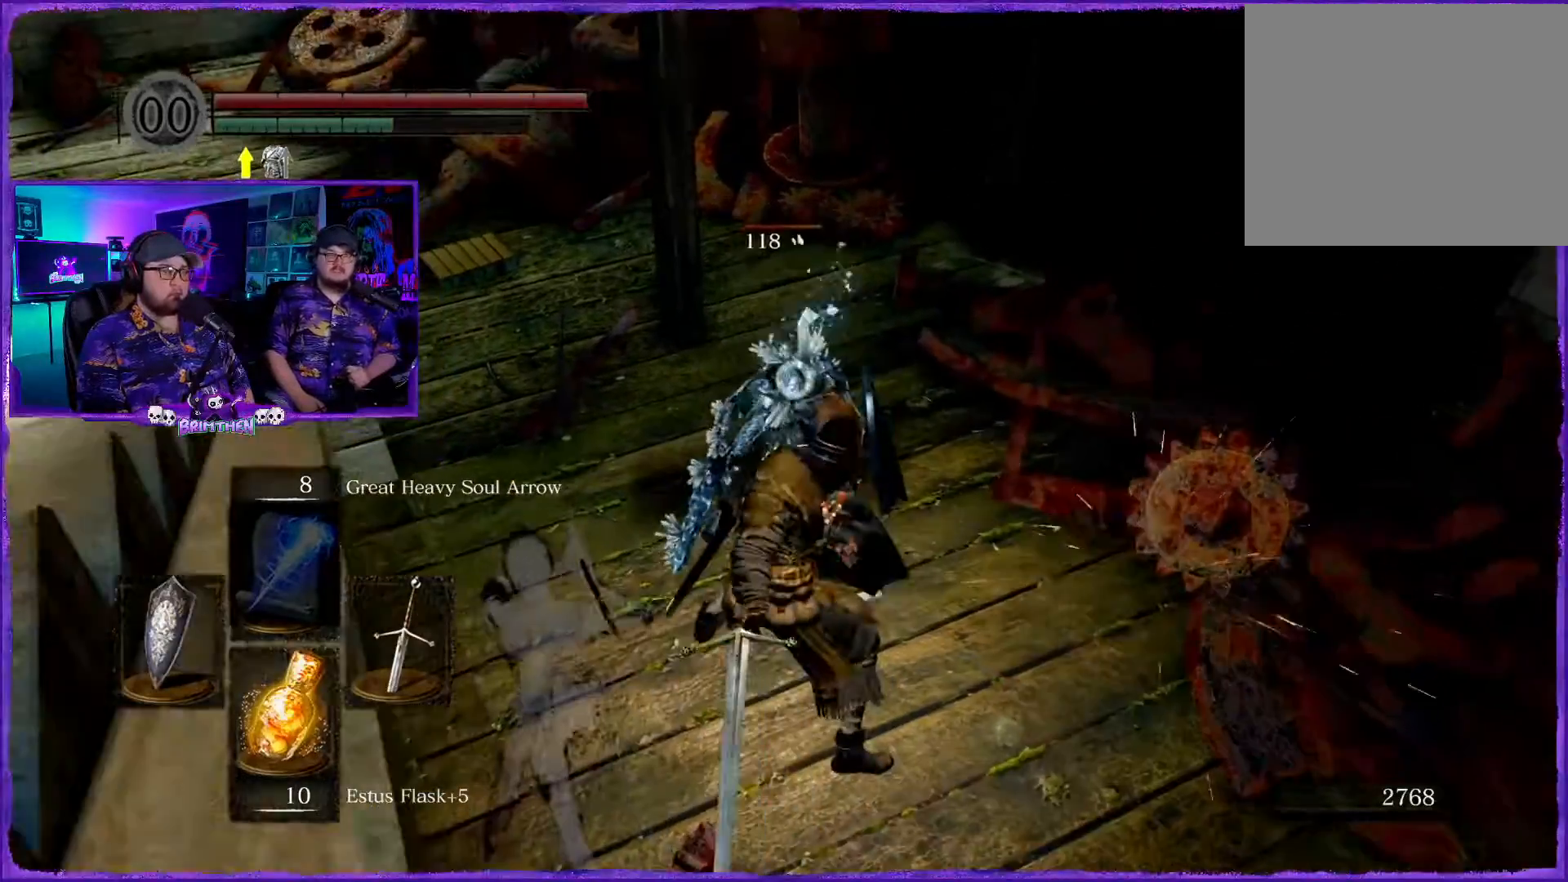
{"buttons": [], "left_stick": "up", "right_stick": "center", "events": [[34, "R1", "down"], [184, "R1", "up"], [301, "R1", "down"], [417, "R1", "up"]]}
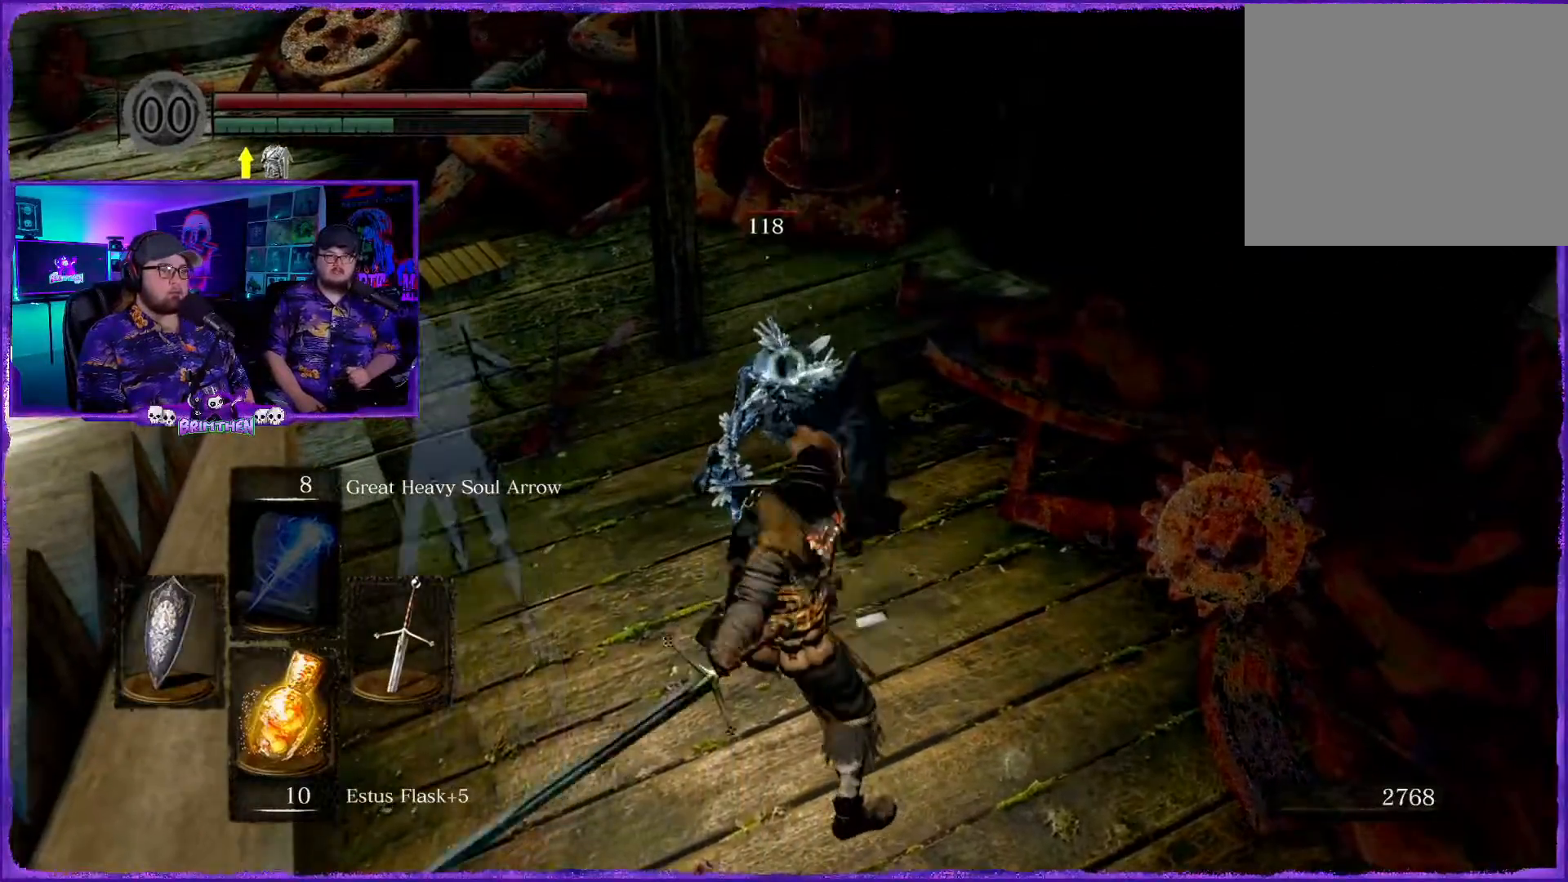
{"buttons": [], "left_stick": "up-right", "right_stick": "center", "events": [[17, "R1", "down"], [133, "R1", "up"], [233, "R1", "down"], [334, "R1", "up"], [500, "left_stick", "up-right"]]}
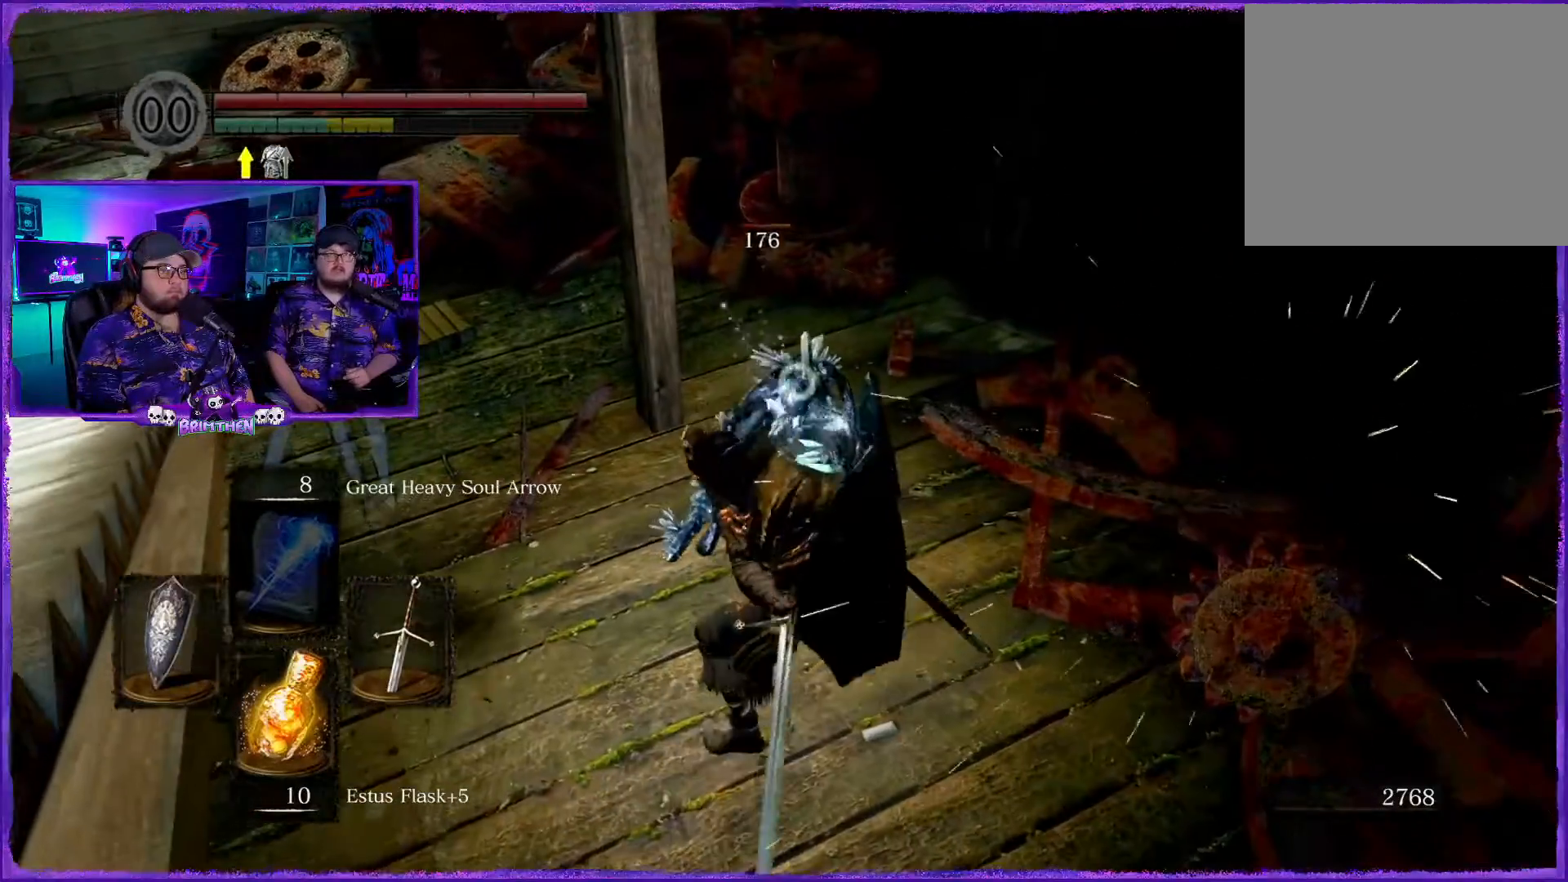
{"buttons": [], "left_stick": "center", "right_stick": "center", "events": [[67, "R1", "down"], [167, "R1", "up"], [301, "R1", "down"], [367, "left_stick", "center"], [434, "R1", "up"]]}
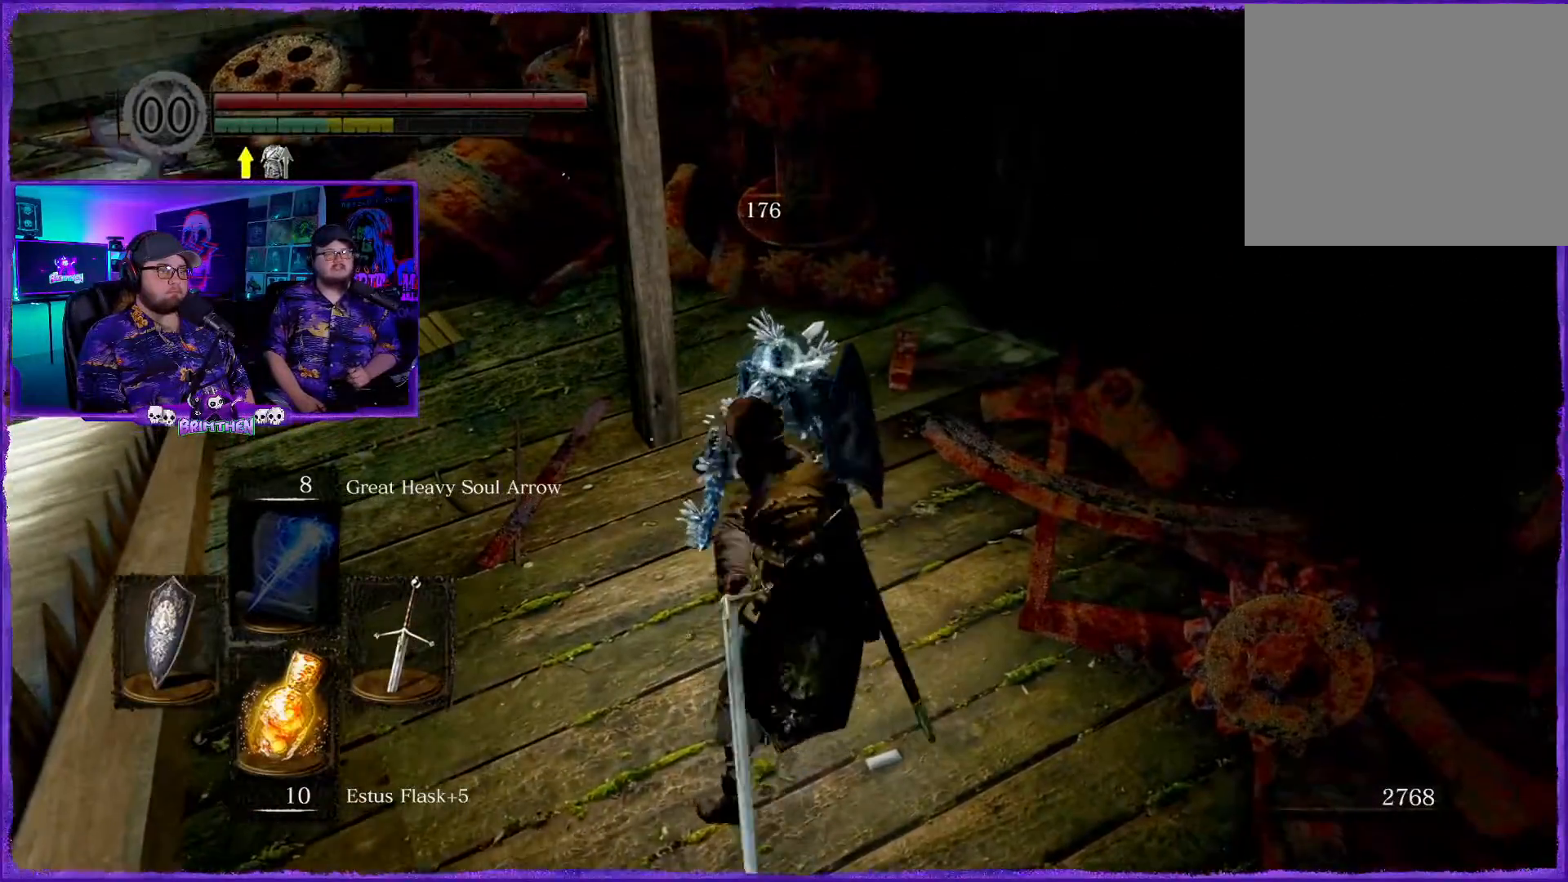
{"buttons": [], "left_stick": "center", "right_stick": "center", "events": [[50, "R1", "down"], [167, "R1", "up"], [284, "R1", "down"], [401, "R1", "up"]]}
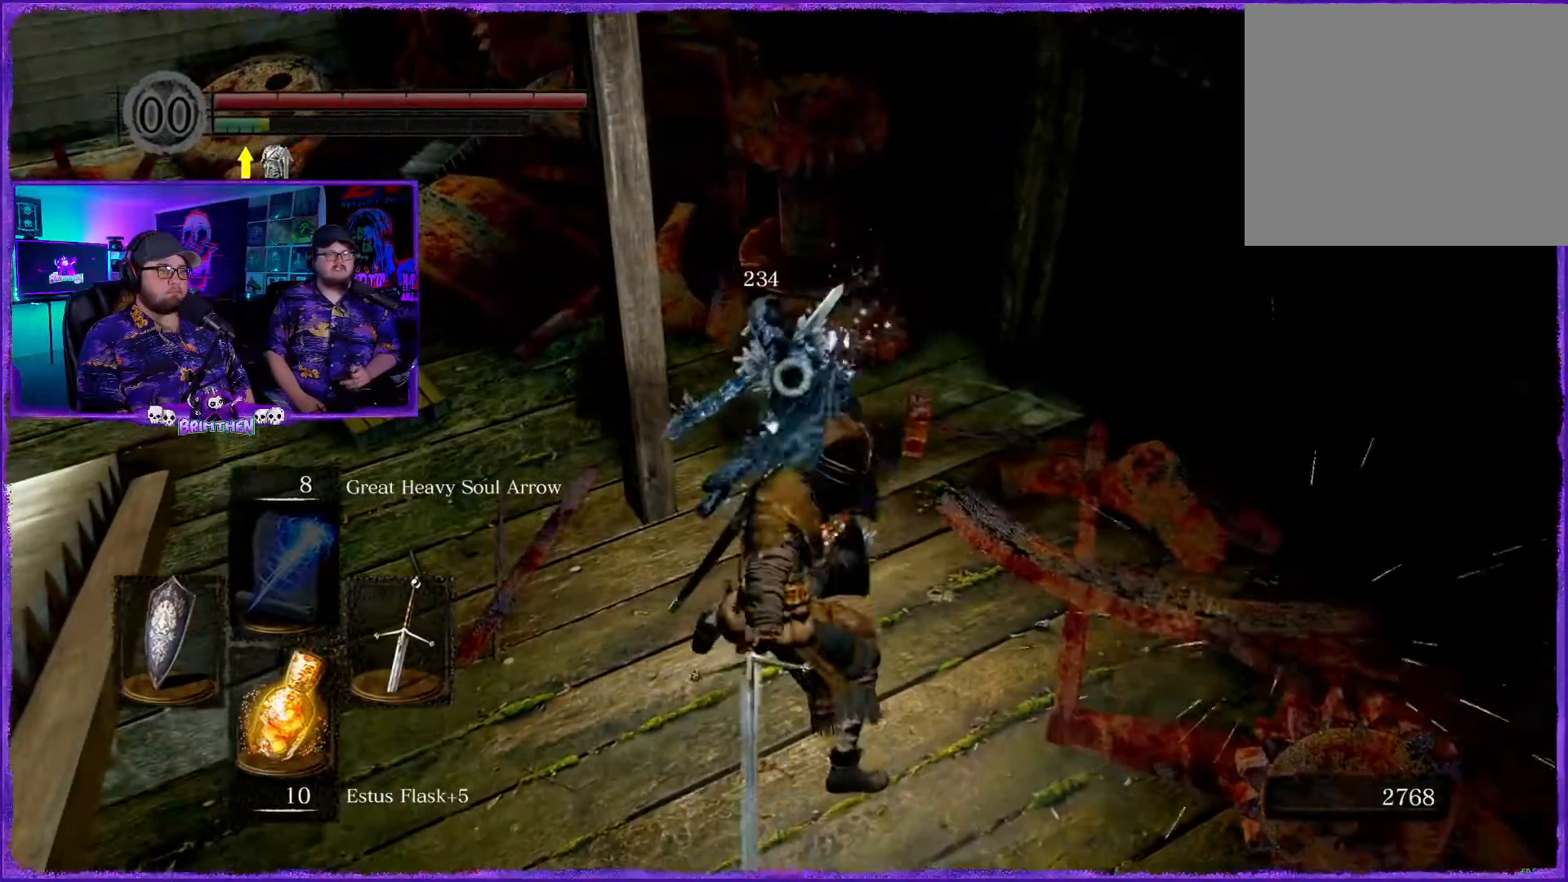
{"buttons": [], "left_stick": "center", "right_stick": "center", "events": []}
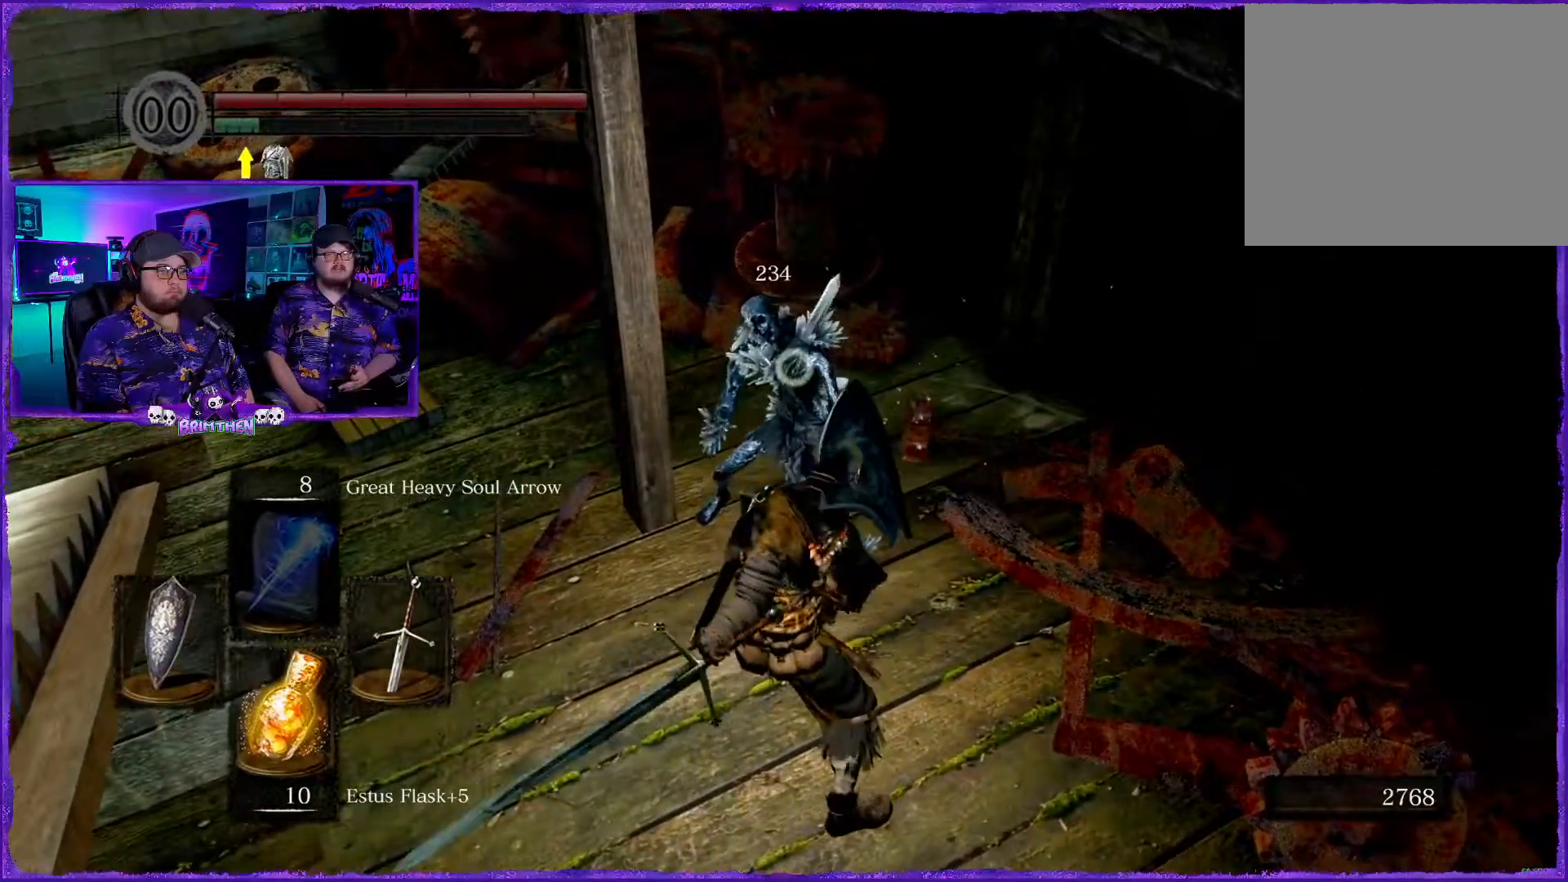
{"buttons": [], "left_stick": "center", "right_stick": "center", "events": []}